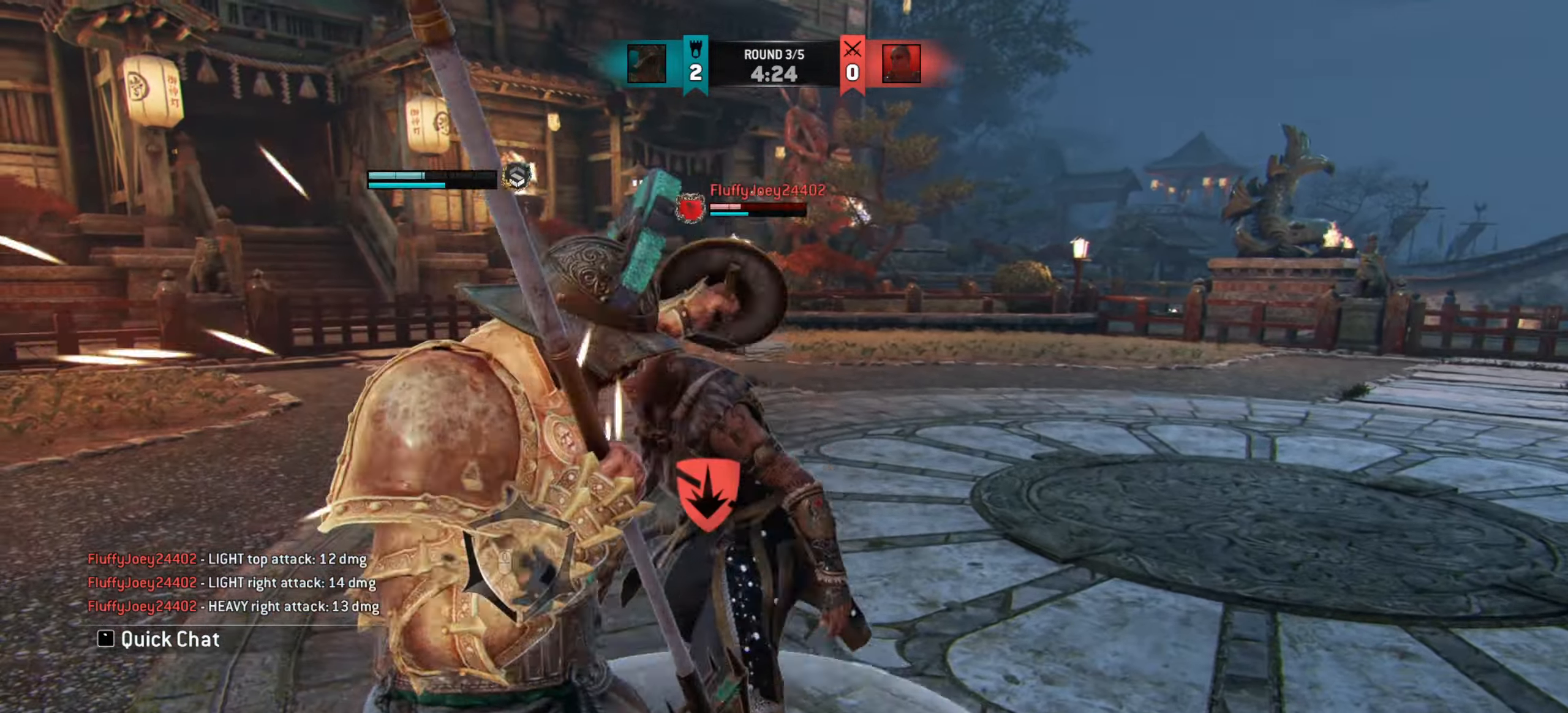
Gameplay with keyboard and mouse; each line is a JSON object with the keys and mouse buttons held at the frame after it. "events" lists presses ("down") and releases ("up") of "a", "ctrl", "d", "e", "q", "s", "shift", "space", "w", "mouse_left", "mouse_wheel", "mouse_right" and "mouse_mb5" between this image and that frame as [ms after this image, input, new state], when the widget could be followed in between. "mouse_left", "mouse_wheel", "mouse_right", "mouse_mb5" = the "left", "wheel", "right", "mb5" buttons of the "mouse" list. No other keys are recorded. "wheel" means that the mouse wheel is clicked or scrolled. Mouse movement is not recorded. Not read: mouse_mb4.
{"keys": [], "mouse": [], "events": [[50, "mouse_right", "down"], [117, "mouse_right", "up"], [233, "e", "down"], [300, "e", "up"]]}
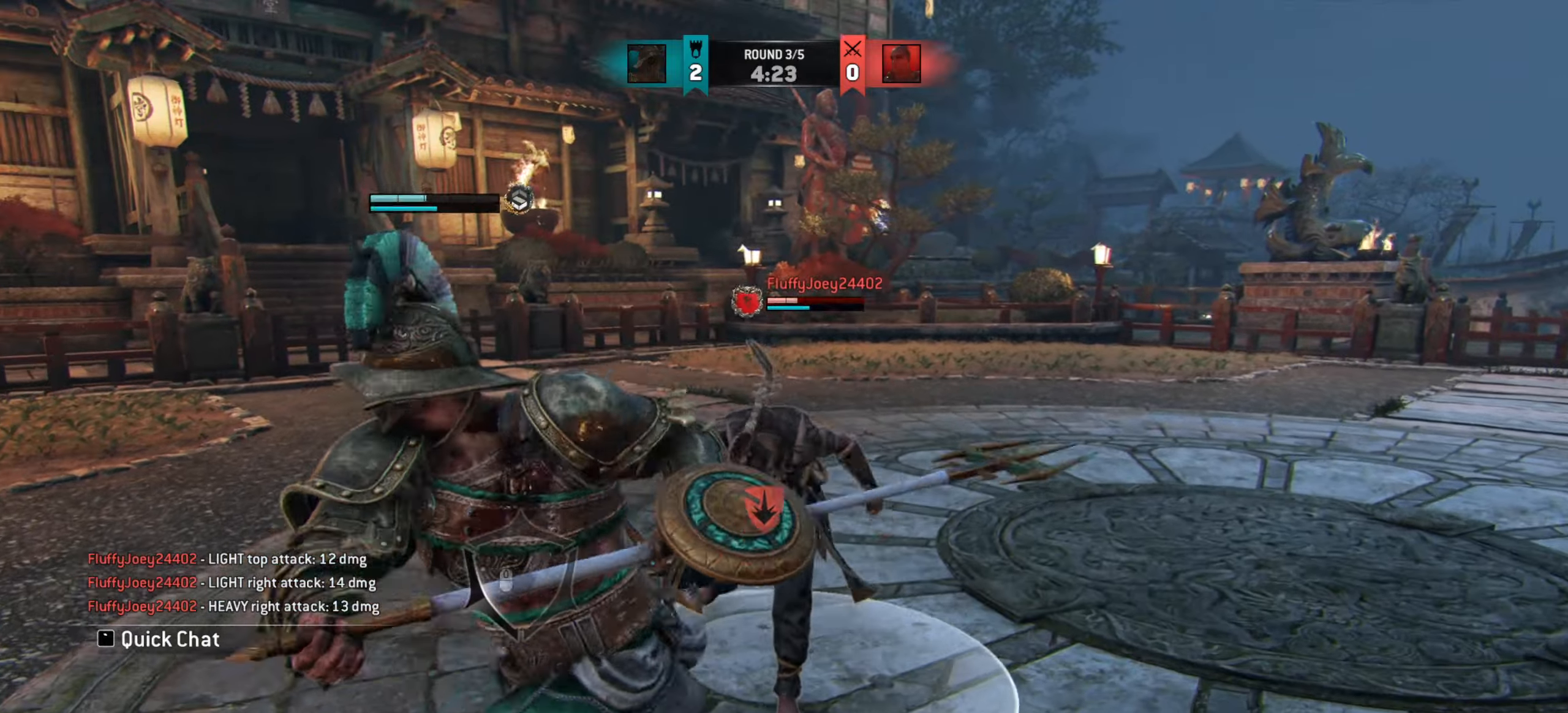
{"keys": [], "mouse": [], "events": [[67, "s", "down"], [234, "s", "up"]]}
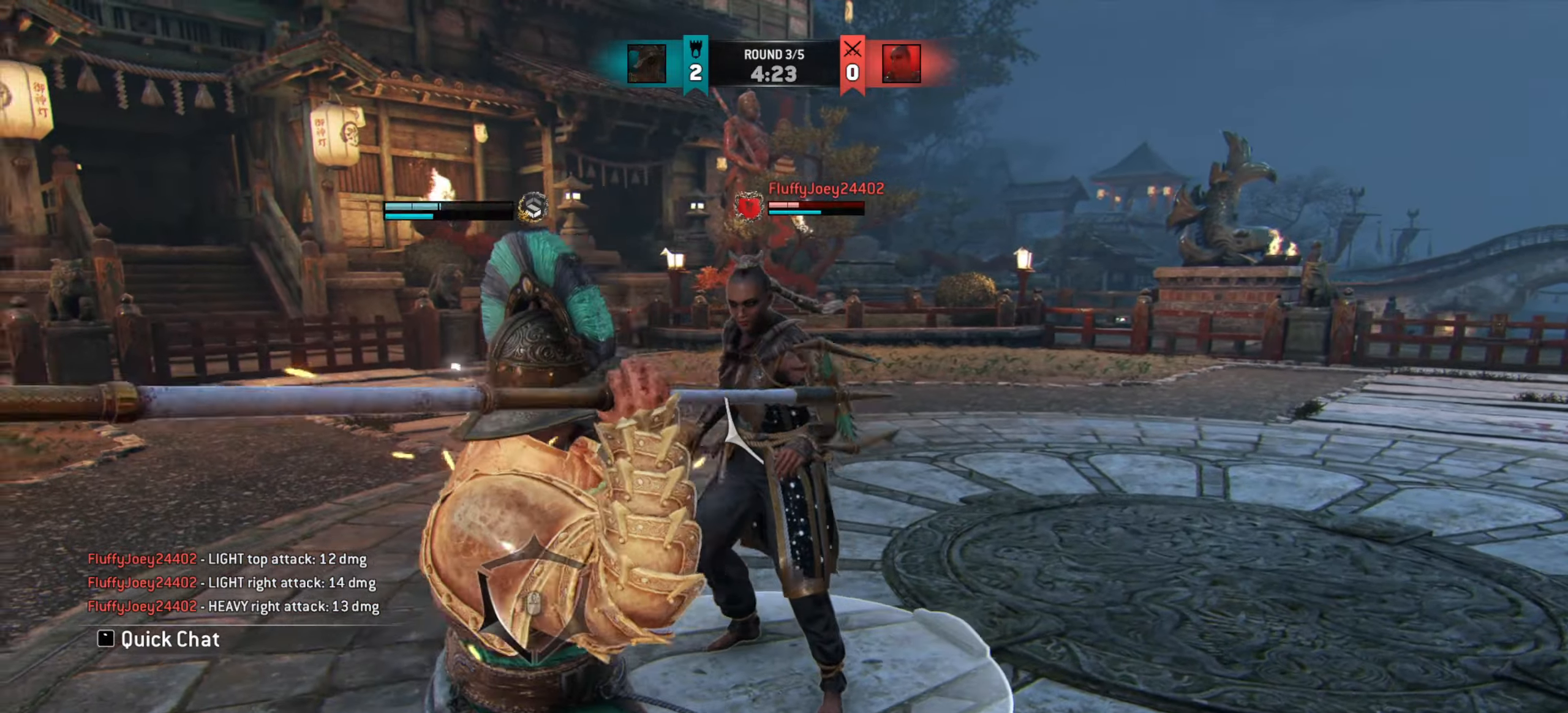
{"keys": ["s"], "mouse": [], "events": [[467, "s", "down"]]}
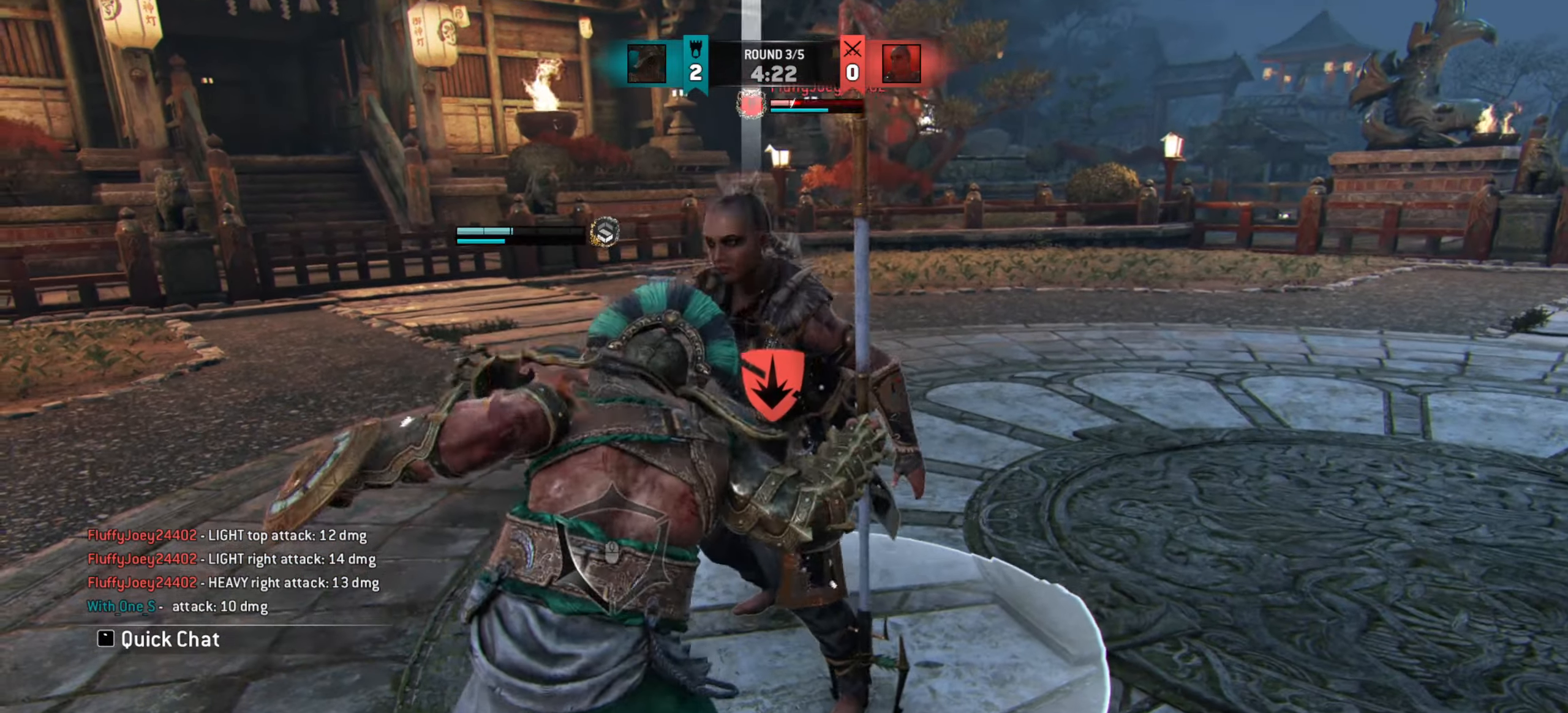
{"keys": [], "mouse": [], "events": [[384, "mouse_right", "down"], [451, "s", "up"], [468, "mouse_right", "up"]]}
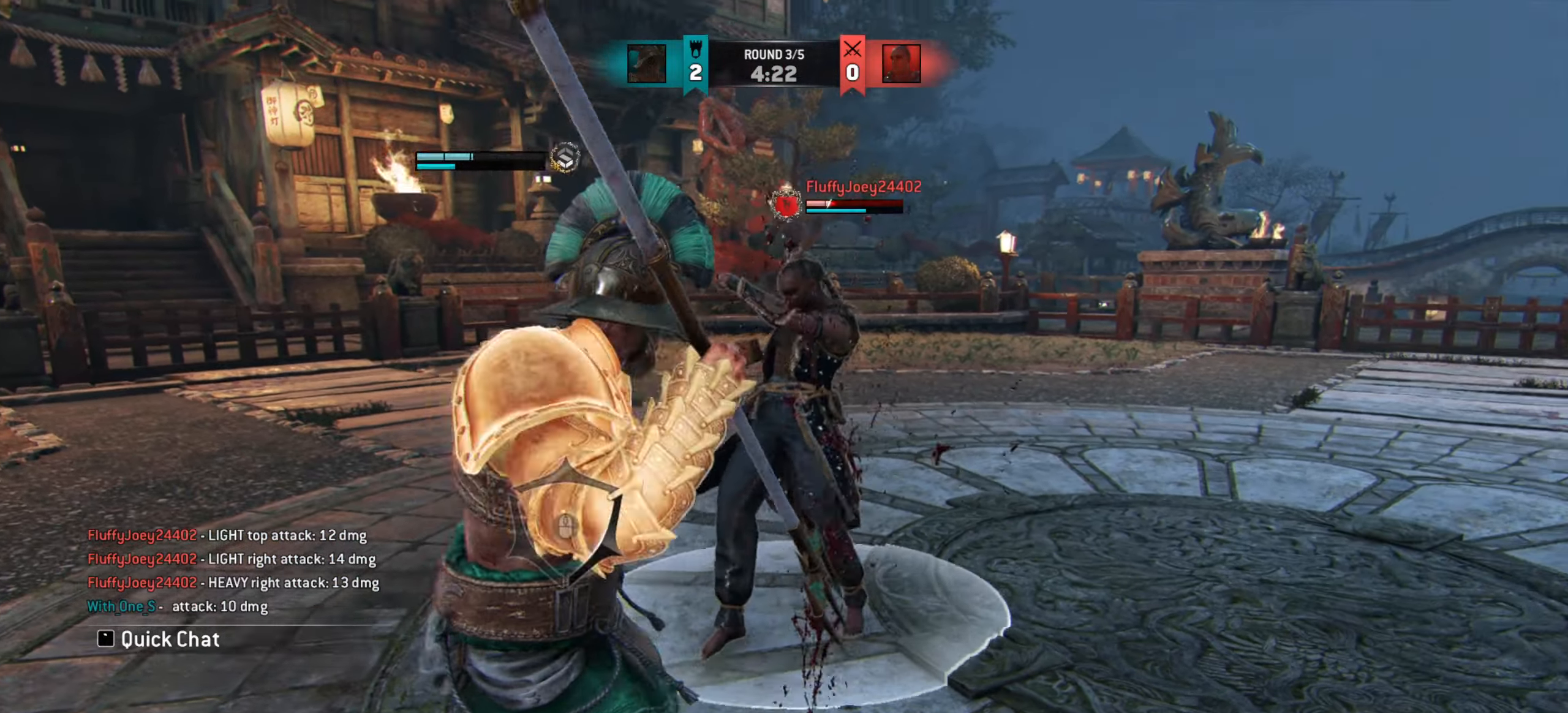
{"keys": [], "mouse": [], "events": [[17, "e", "down"], [83, "e", "up"], [83, "w", "down"], [300, "w", "up"]]}
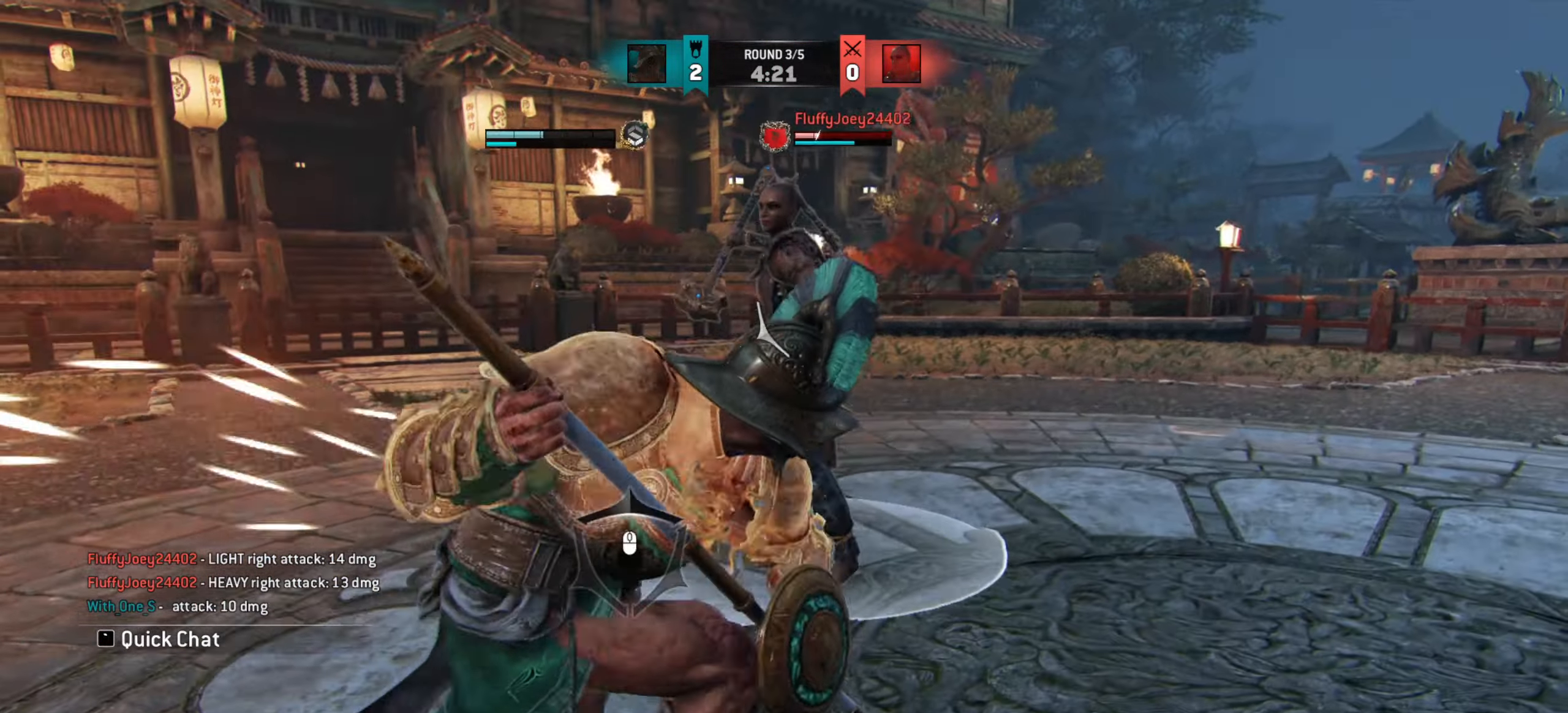
{"keys": [], "mouse": [], "events": [[66, "d", "down"], [383, "mouse_right", "down"], [467, "d", "up"], [467, "mouse_right", "up"]]}
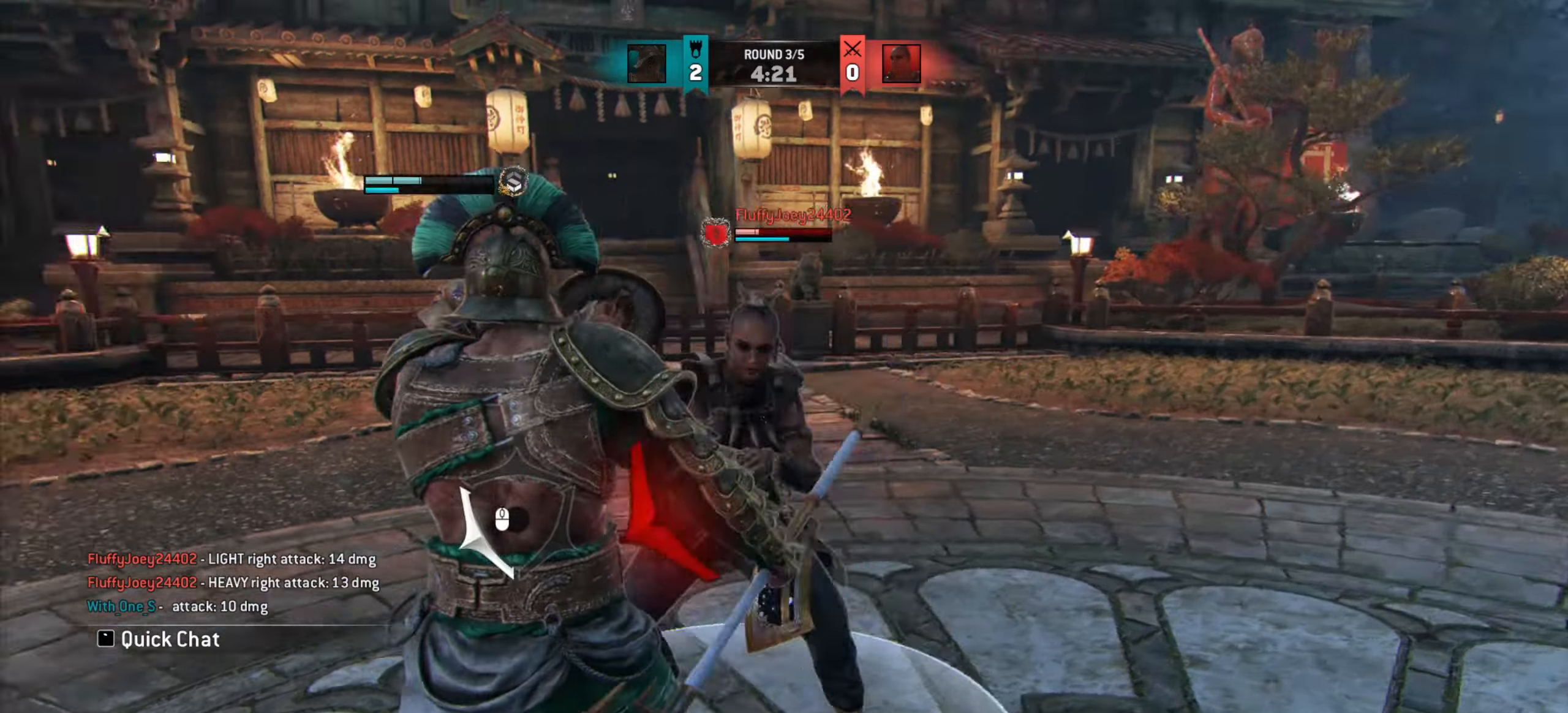
{"keys": ["w"], "mouse": [], "events": [[184, "w", "down"]]}
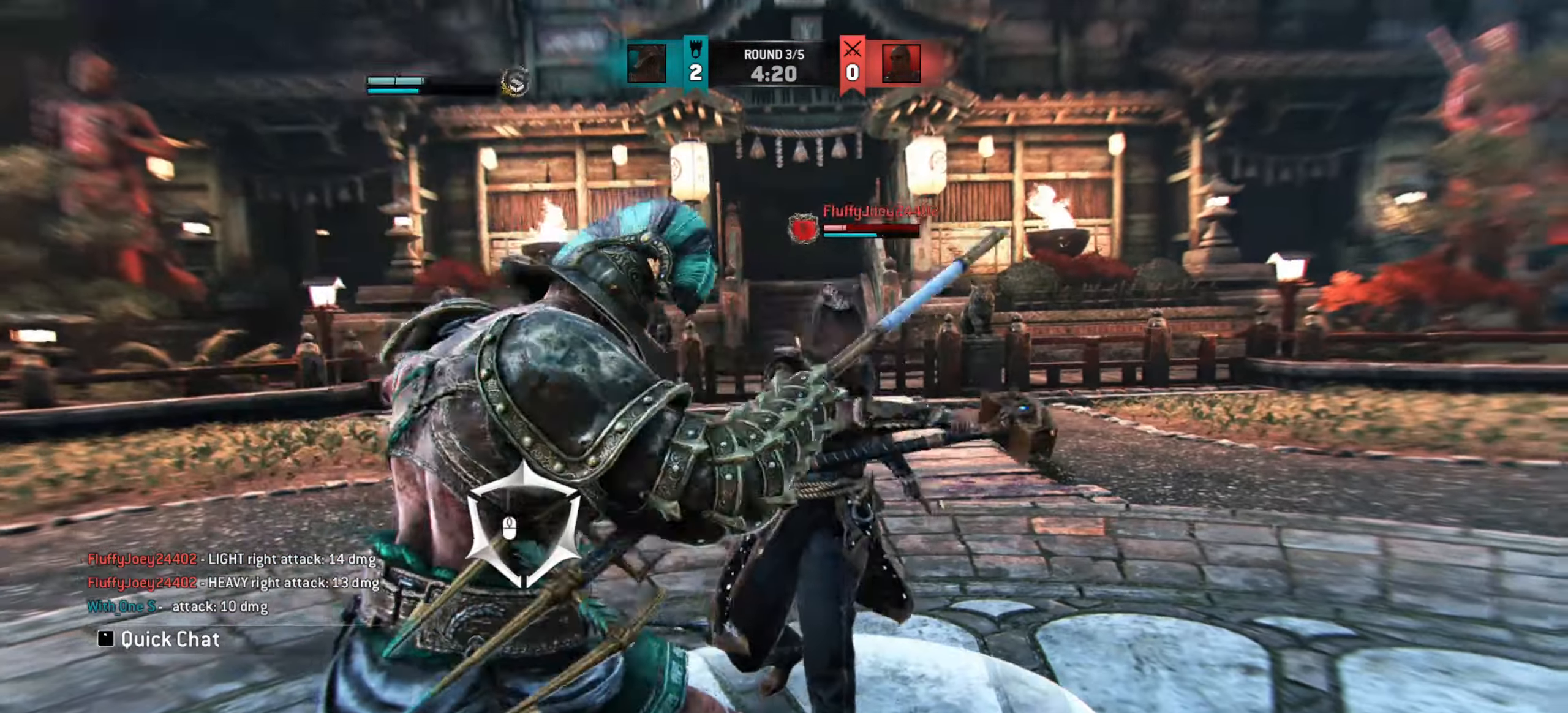
{"keys": [], "mouse": []}
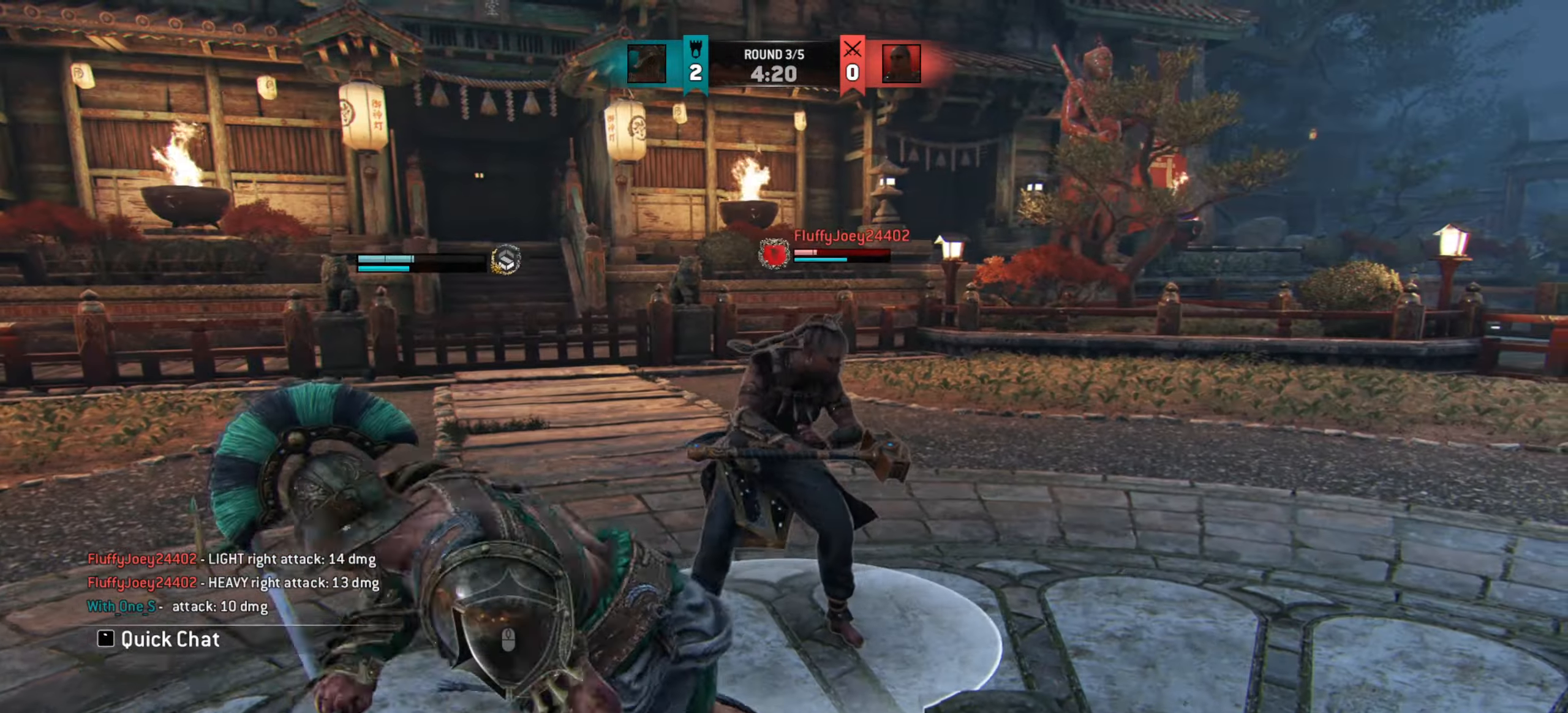
{"keys": [], "mouse": [], "events": []}
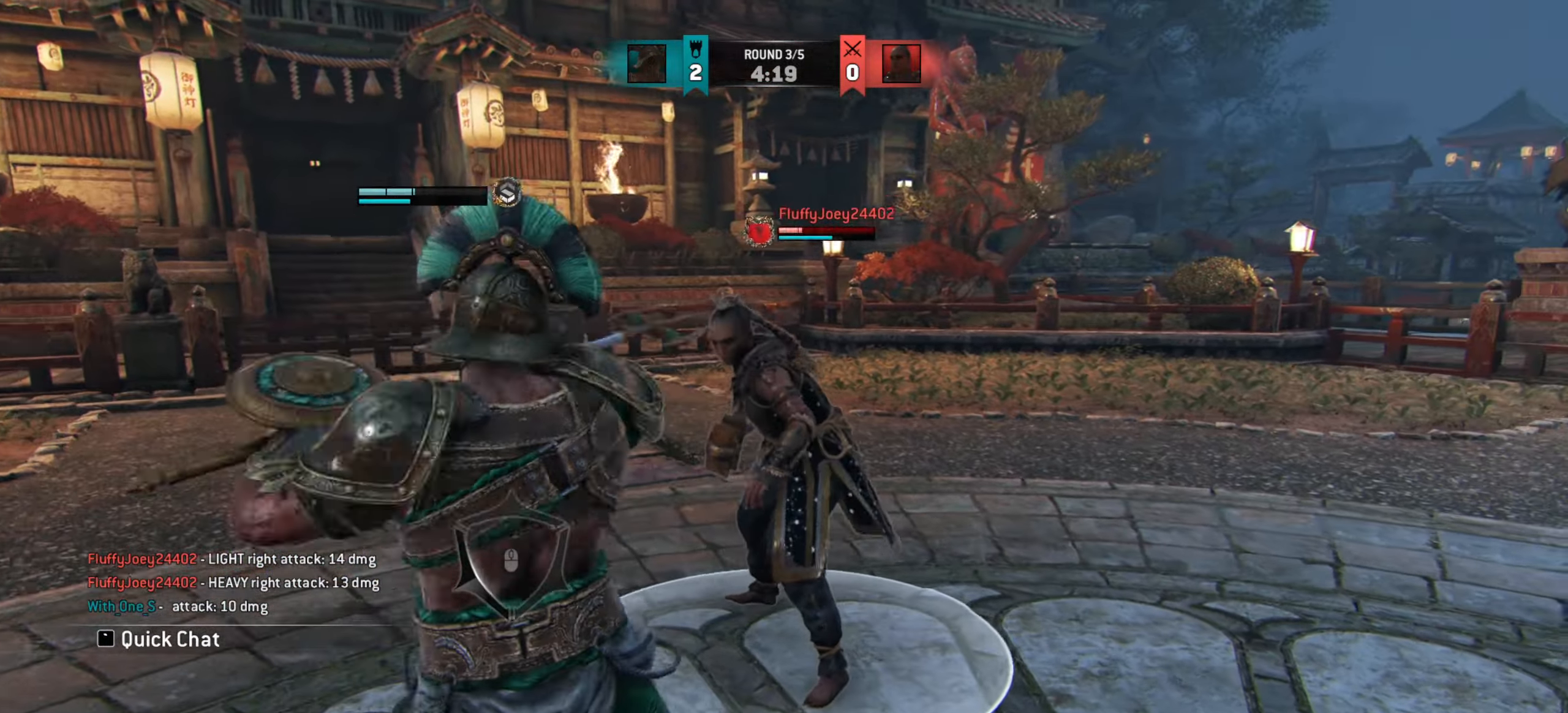
{"keys": [], "mouse": [], "events": [[333, "mouse_right", "down"], [433, "mouse_right", "up"]]}
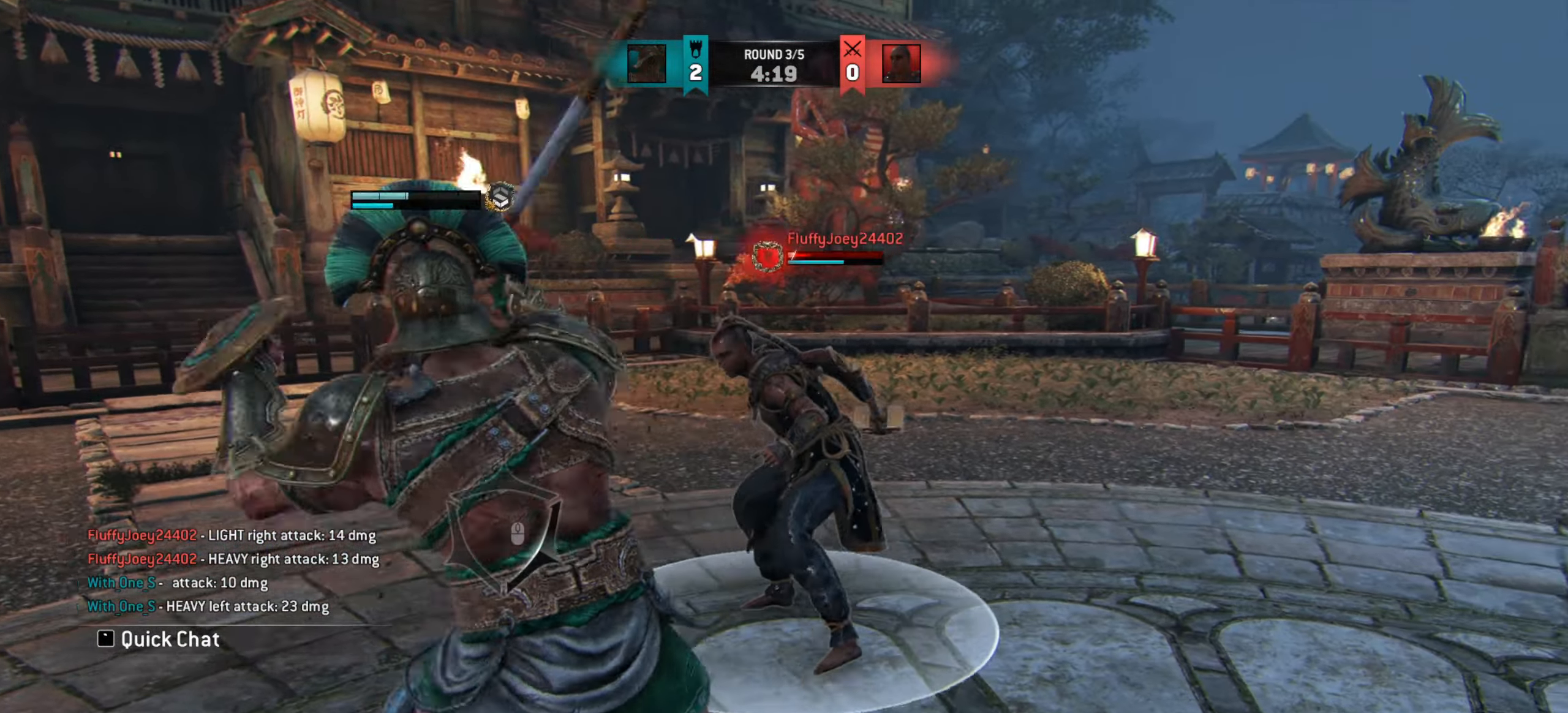
{"keys": [], "mouse": [], "events": []}
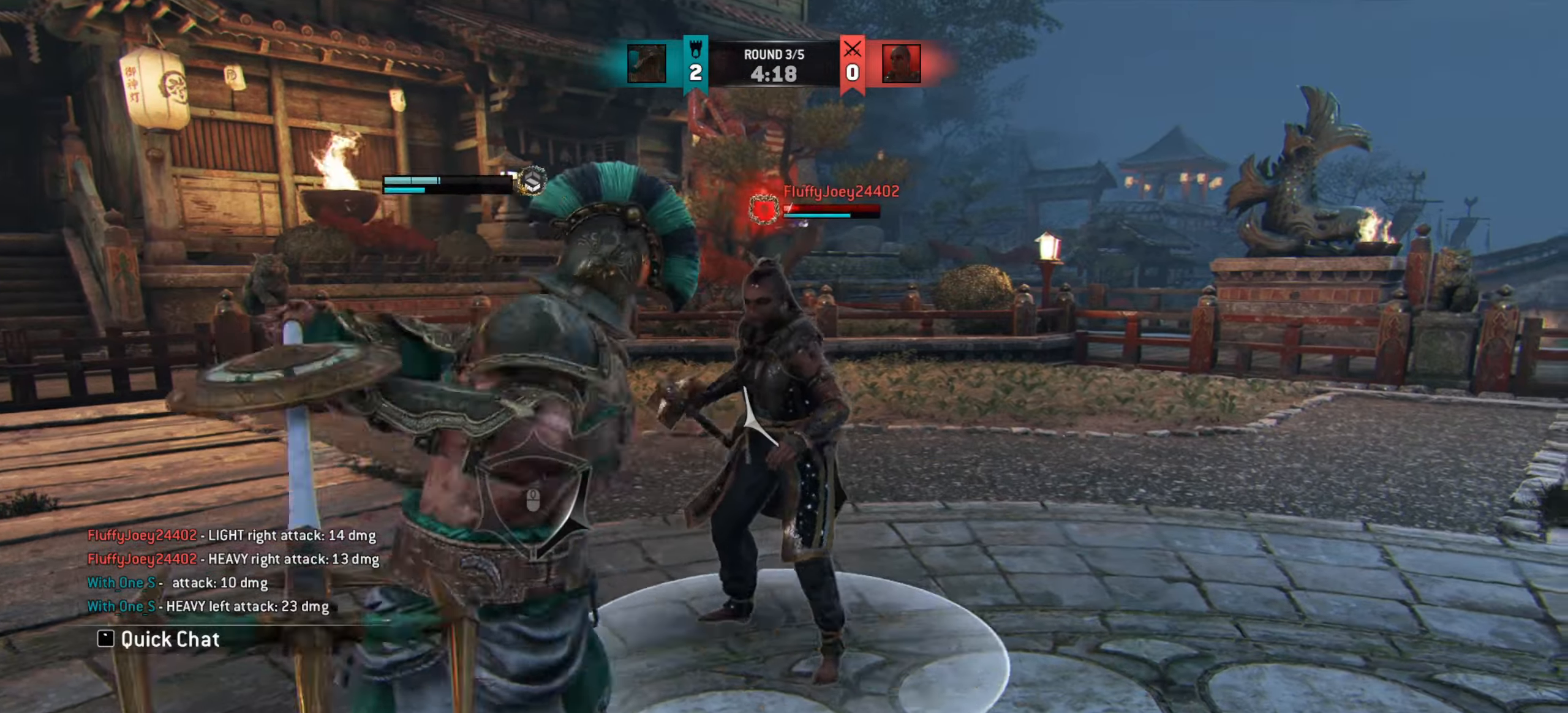
{"keys": [], "mouse": [], "events": []}
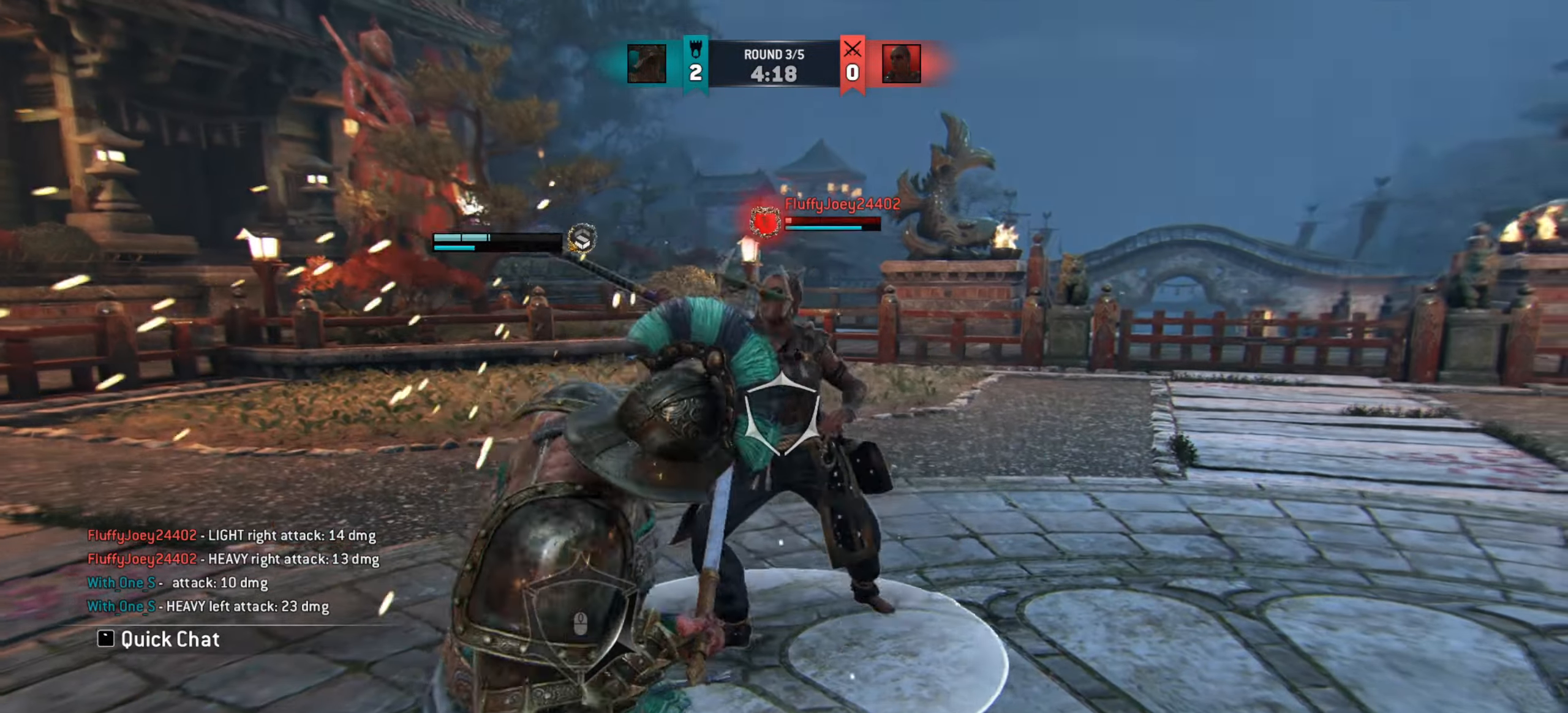
{"keys": [], "mouse": [], "events": []}
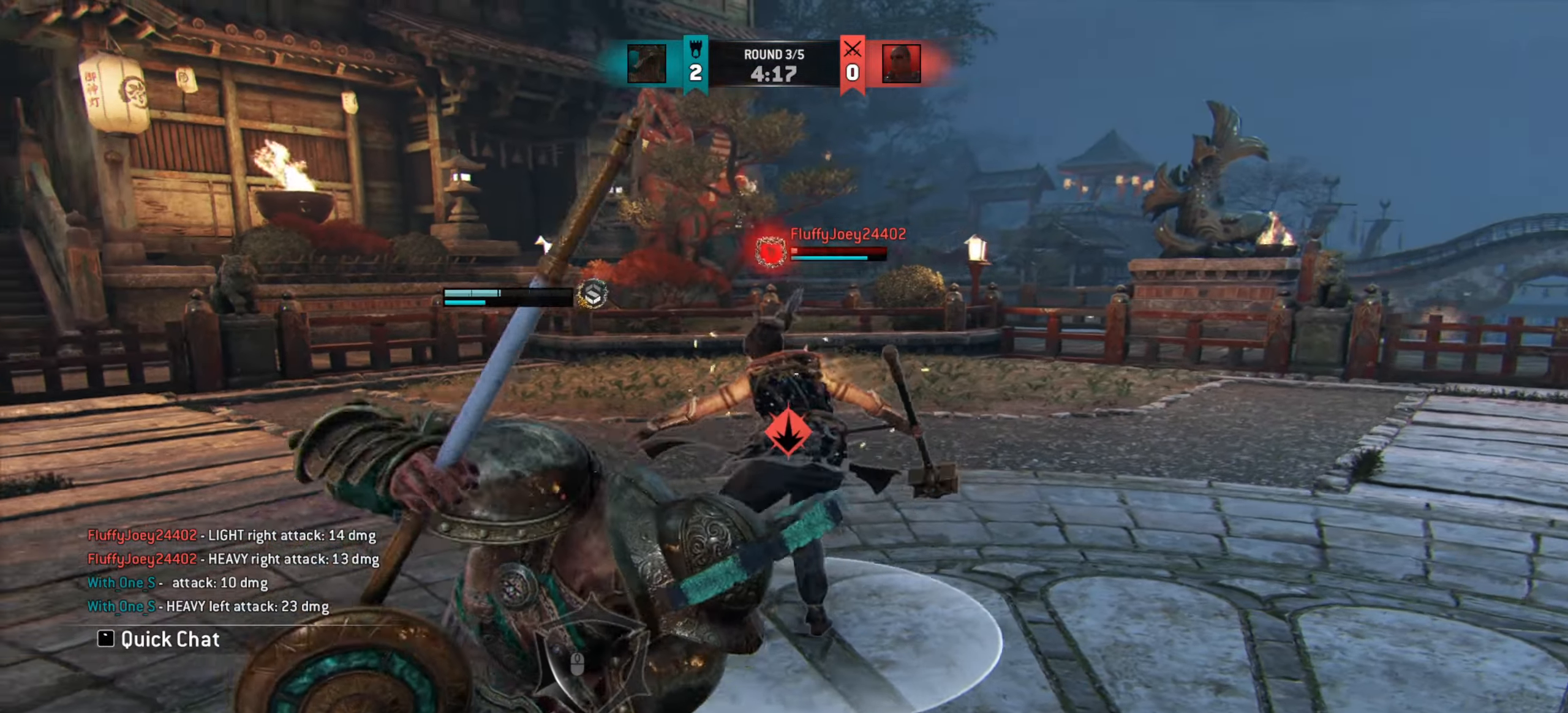
{"keys": [], "mouse": [], "events": []}
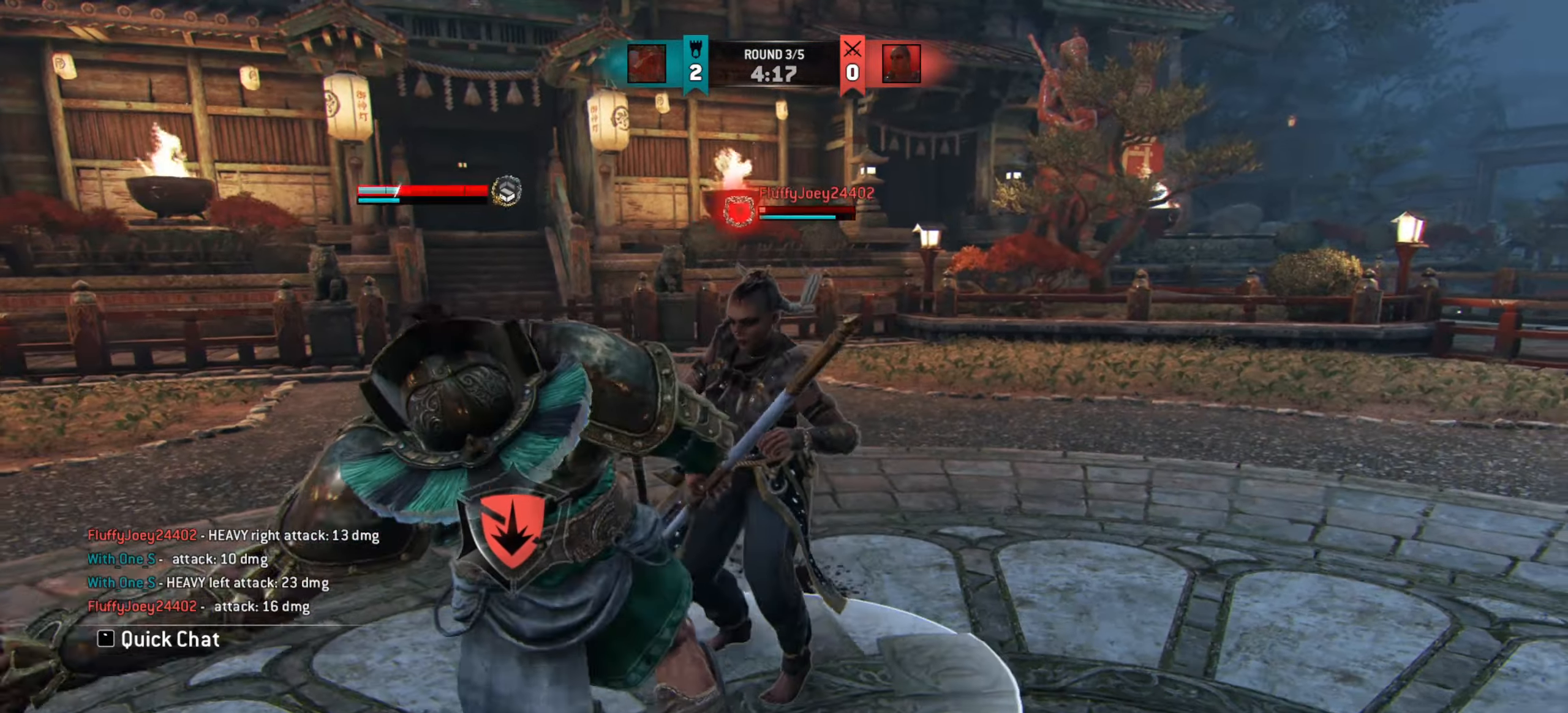
{"keys": ["a"], "mouse": [], "events": [[284, "a", "down"]]}
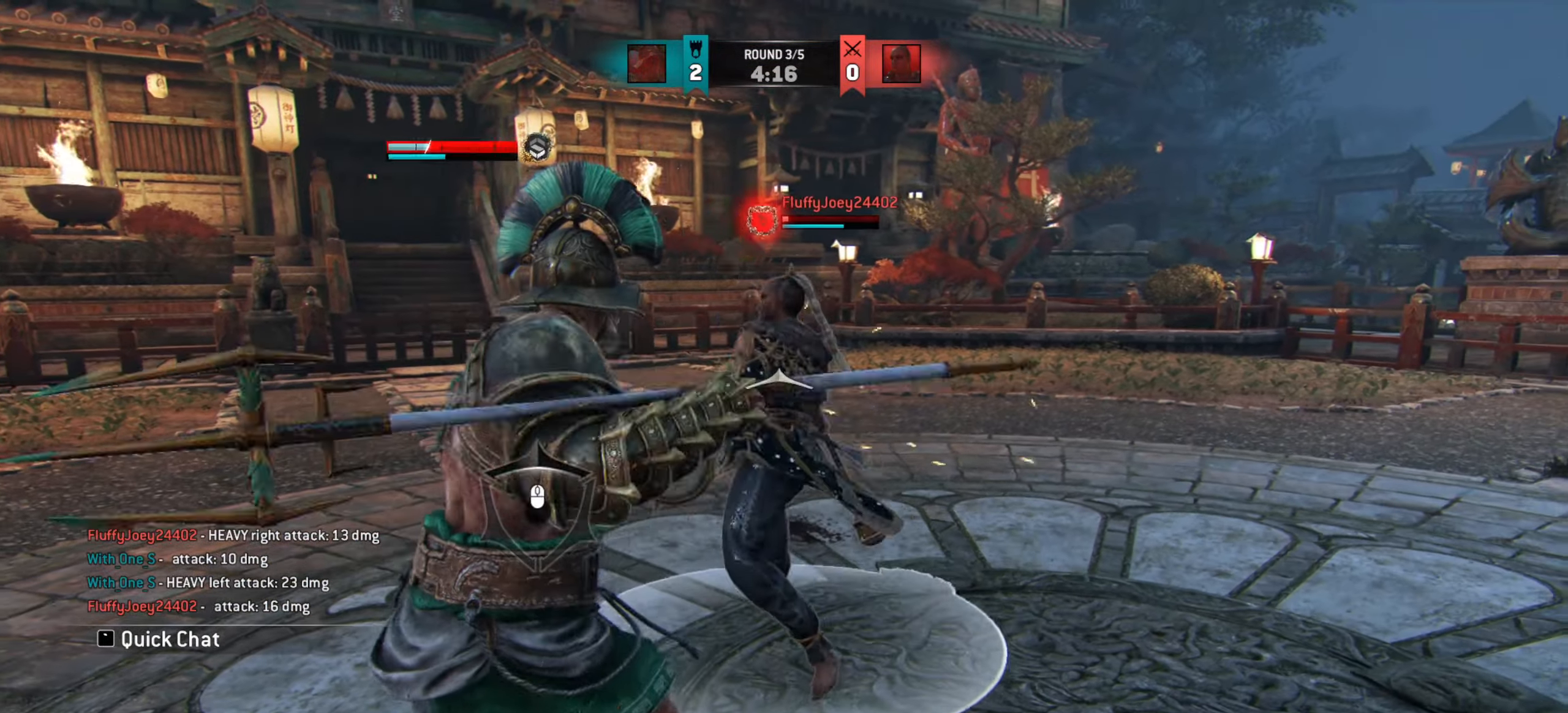
{"keys": [], "mouse": [], "events": [[117, "mouse_right", "down"], [217, "mouse_right", "up"], [317, "e", "down"], [333, "a", "up"], [400, "e", "up"]]}
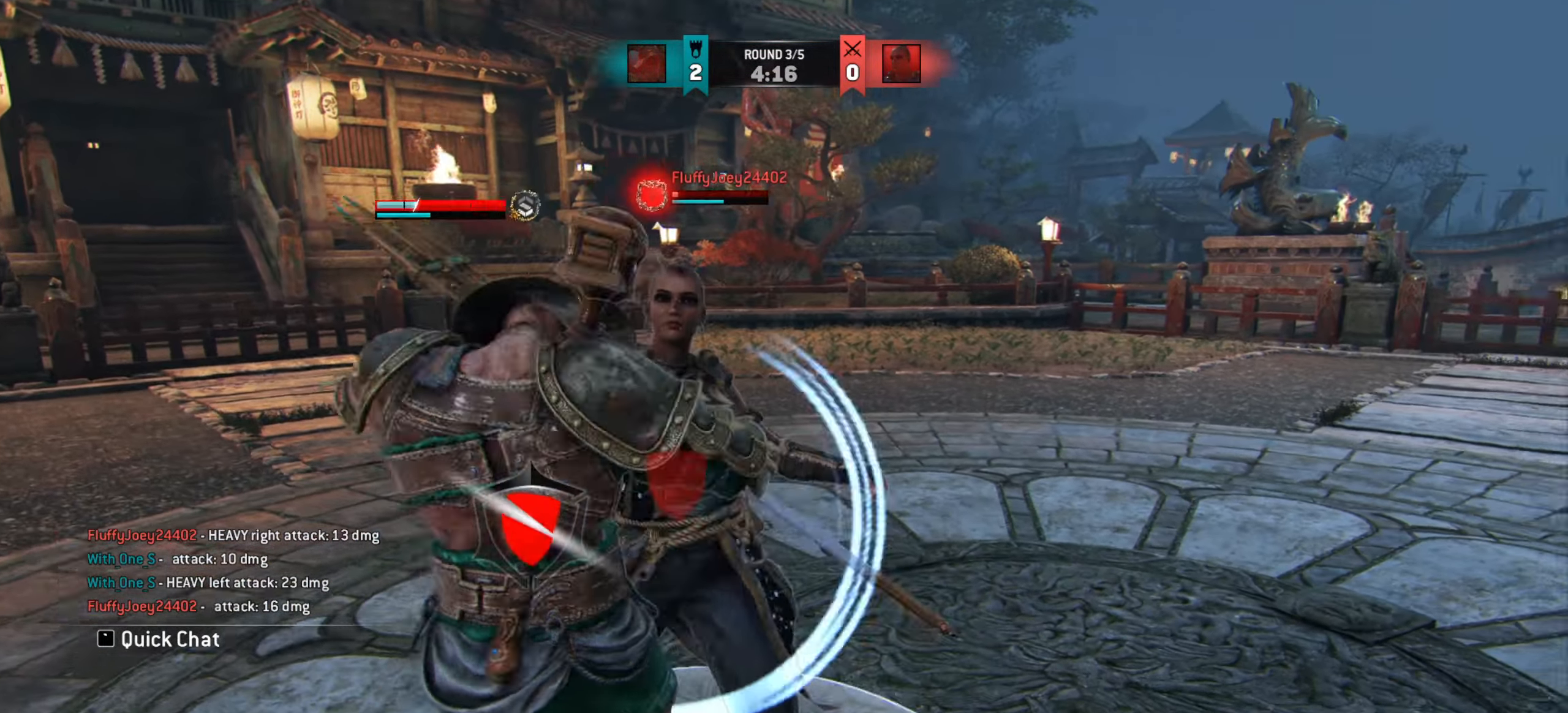
{"keys": [], "mouse": [], "events": []}
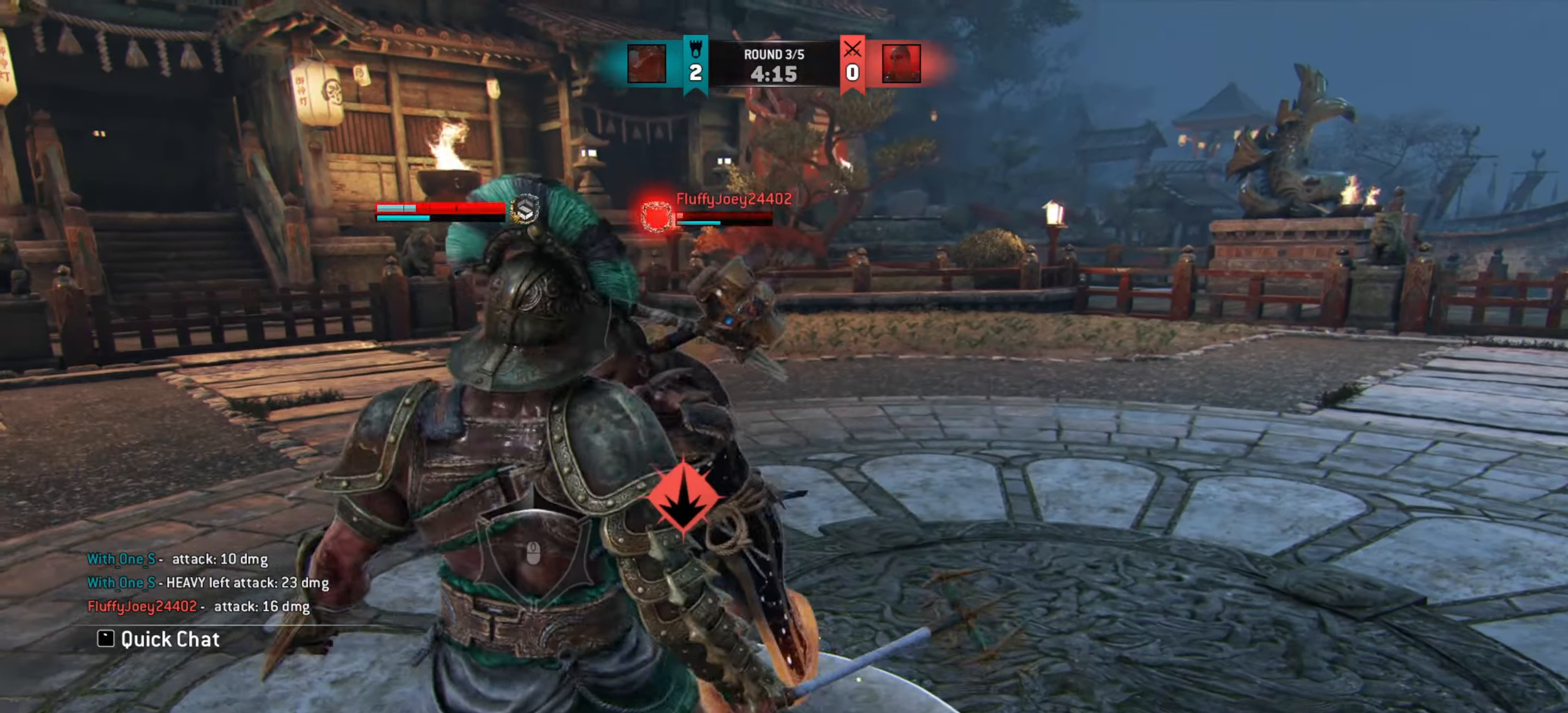
{"keys": [], "mouse": [], "events": []}
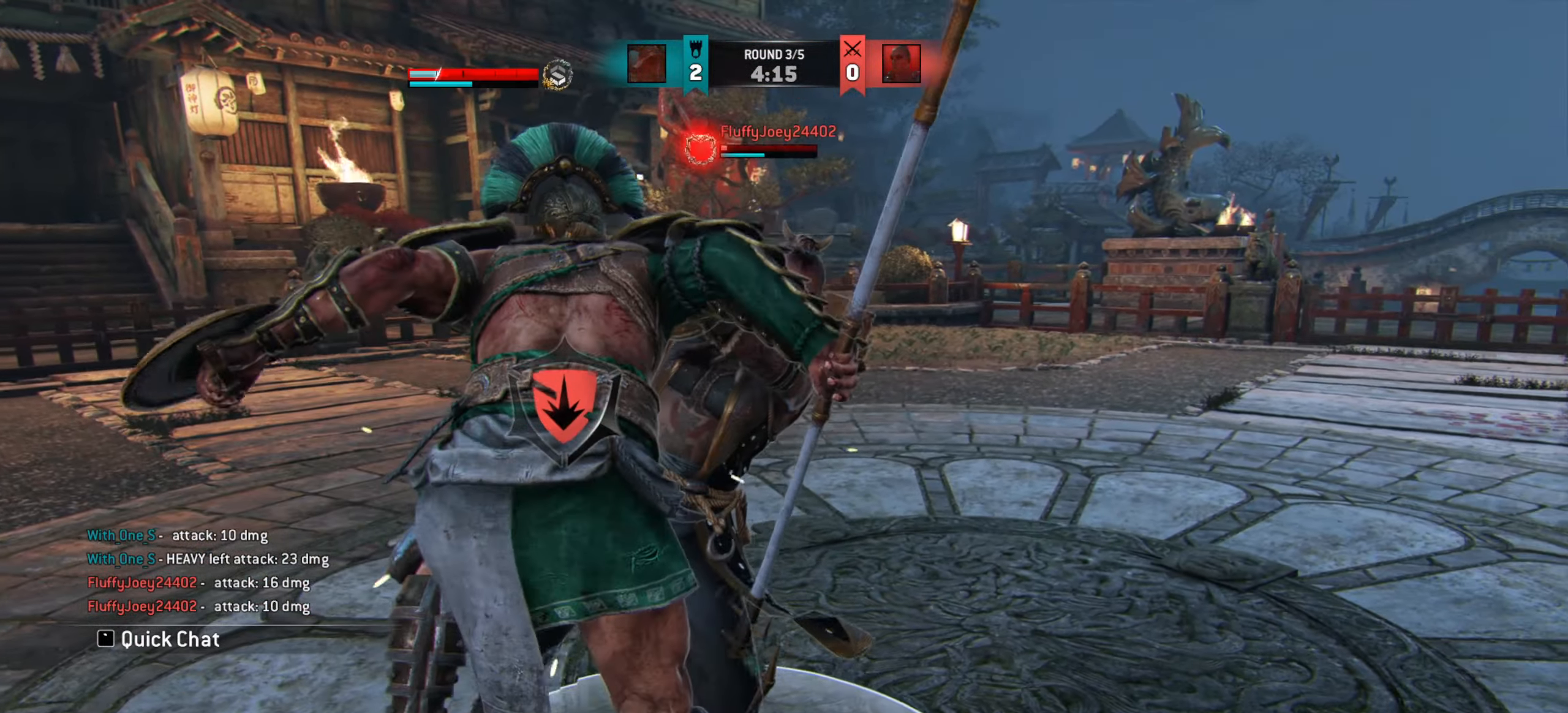
{"keys": [], "mouse": [], "events": []}
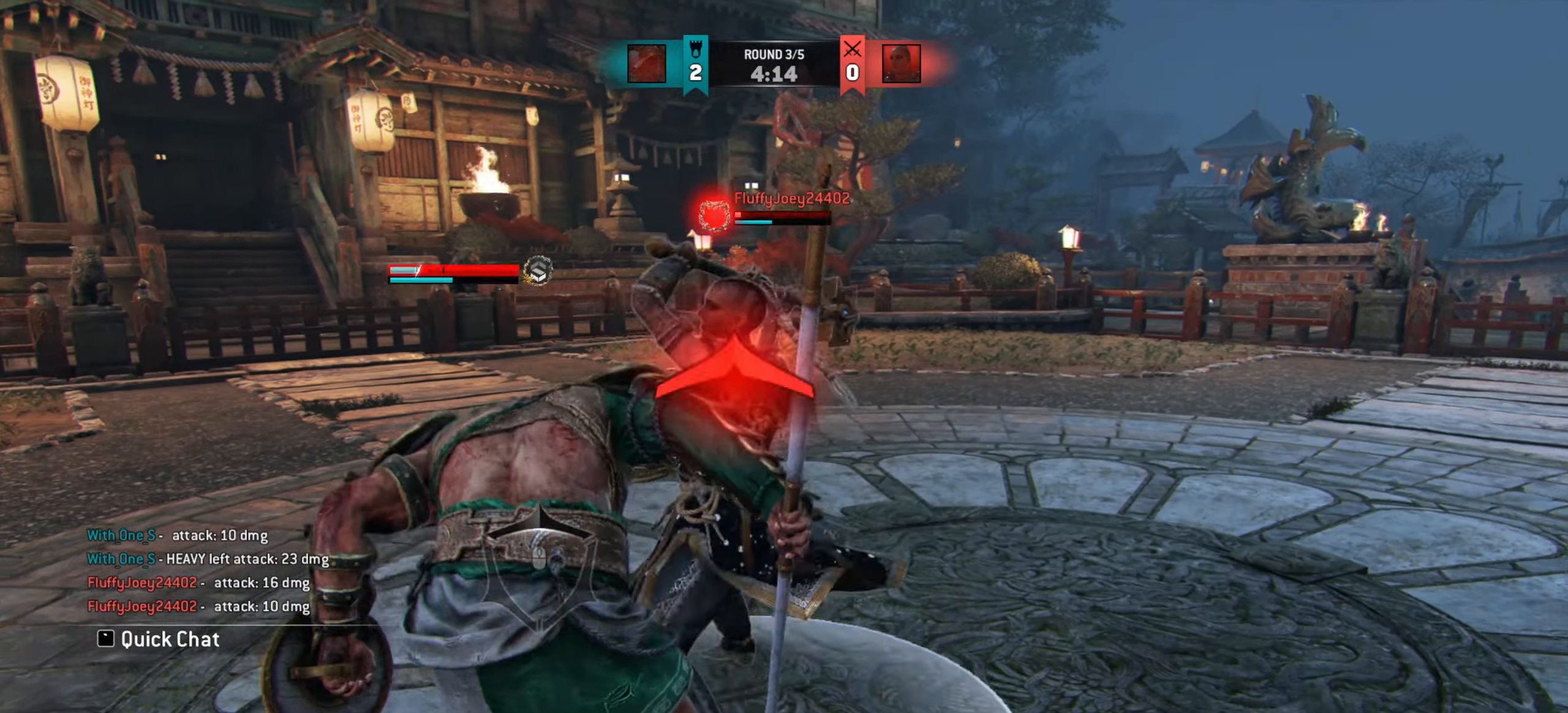
{"keys": [], "mouse": [], "events": []}
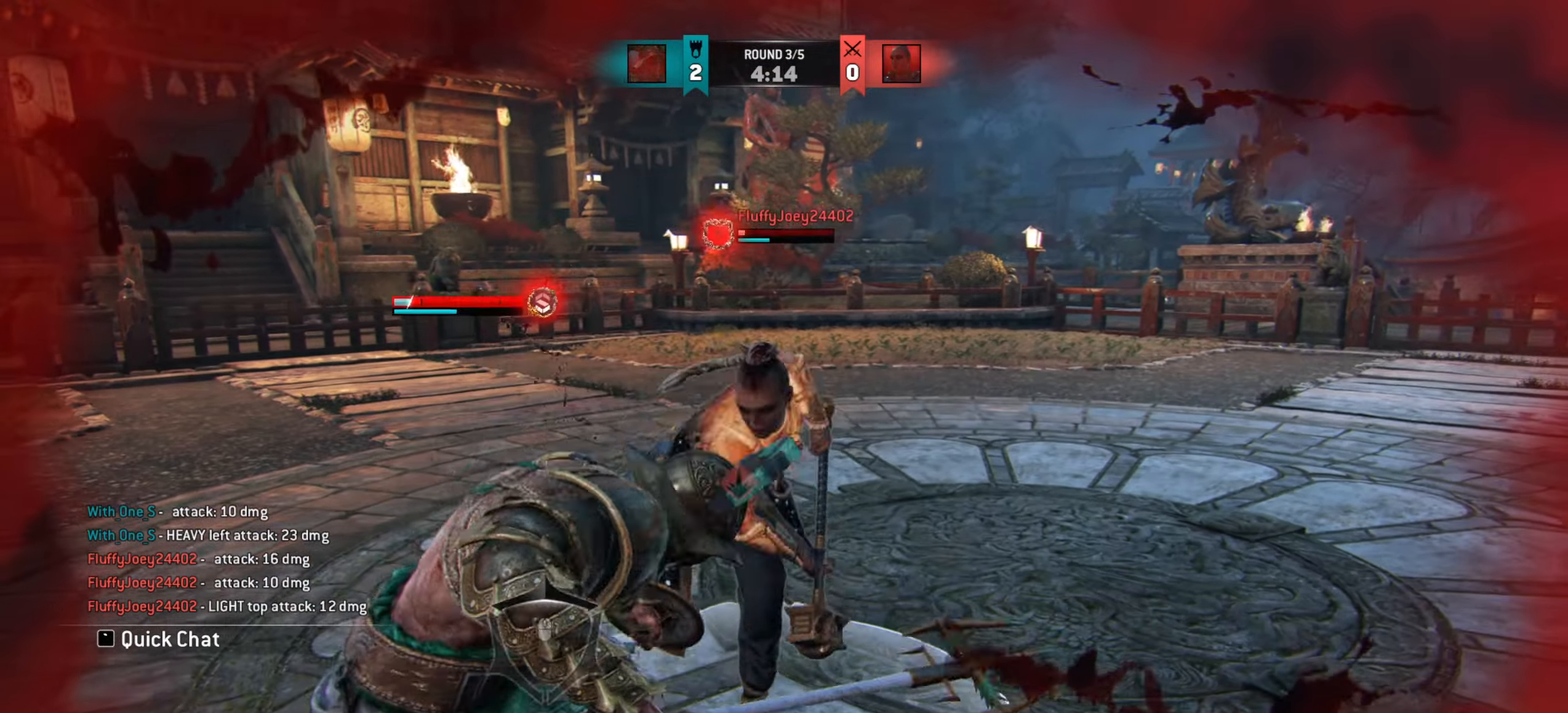
{"keys": ["a"], "mouse": [], "events": [[284, "a", "down"]]}